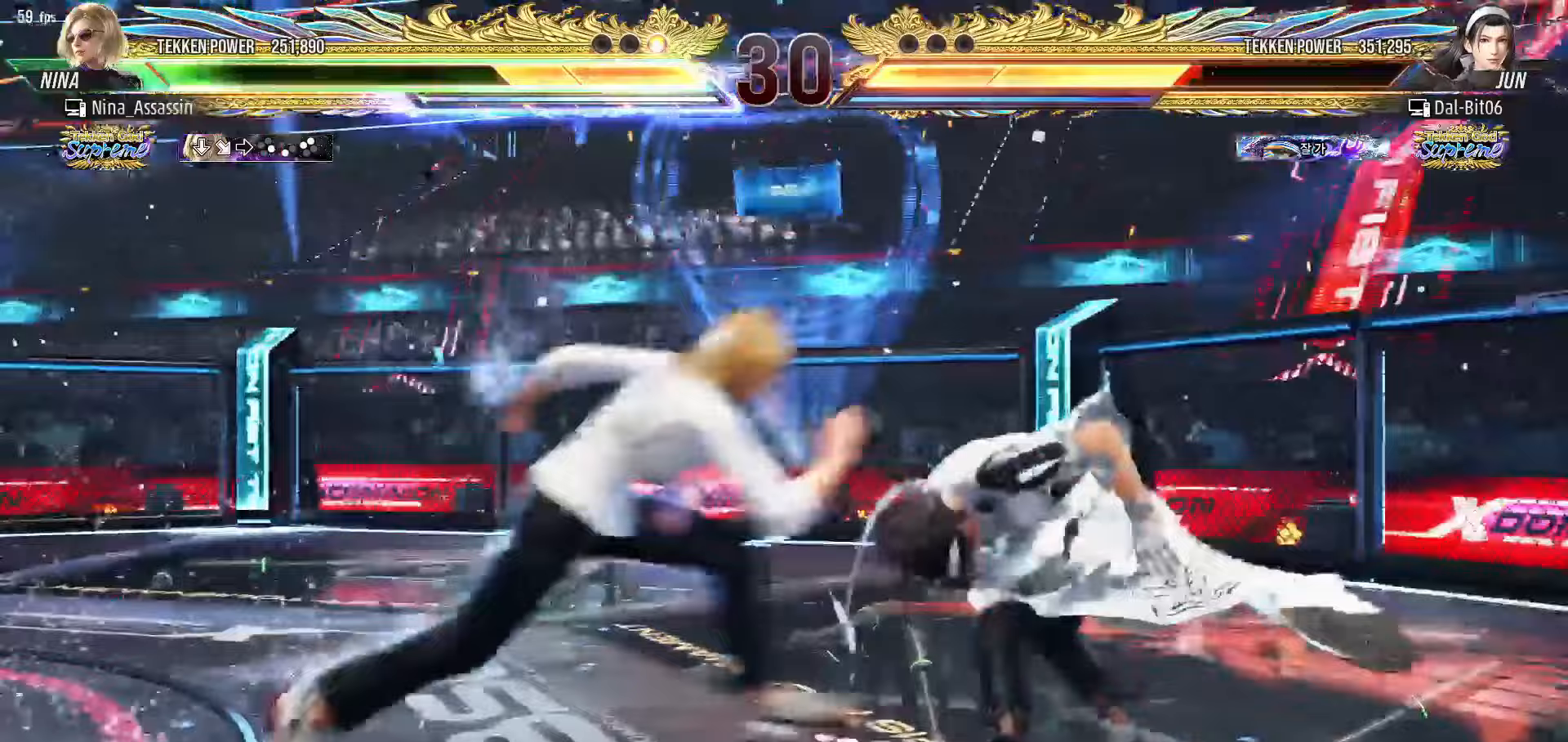
Gameplay with a controller (arcade stick); each line is a JSON object with the inputs held at the frame after it (dt_ms = milliseconds from this image to that frame). "events" lists button and stick changes between this image and that frame as [ms after this image, input, new state], when the widget could be followed in between. Not read: L3 R3.
{"dt_ms": 500, "buttons": ["TRIANGLE"], "left_stick": "center", "events": [[33, "left_stick", "center"], [100, "SQUARE", "down"], [100, "left_stick", "right"], [167, "SQUARE", "up"], [200, "left_stick", "center"]]}
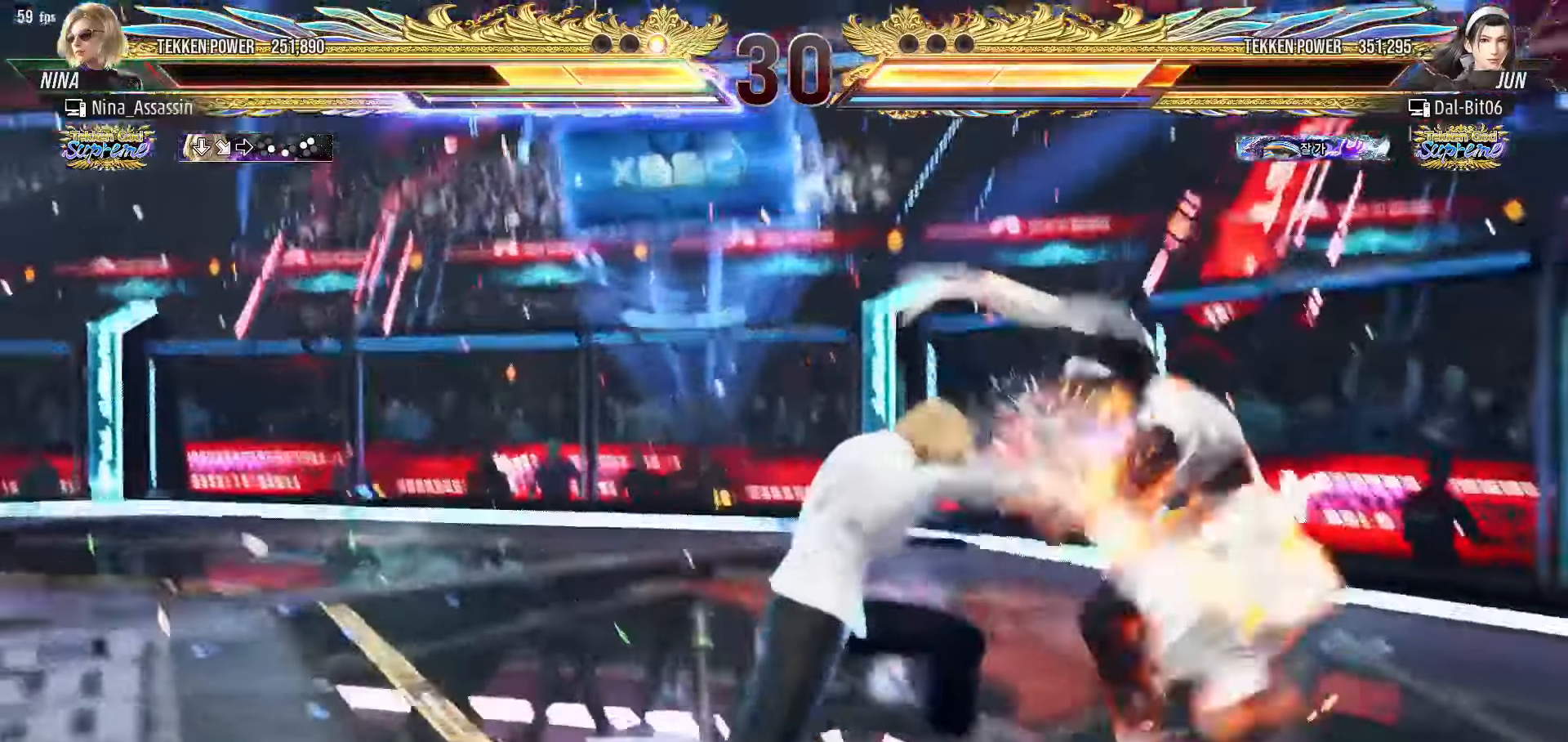
{"dt_ms": 500, "buttons": [], "left_stick": "center"}
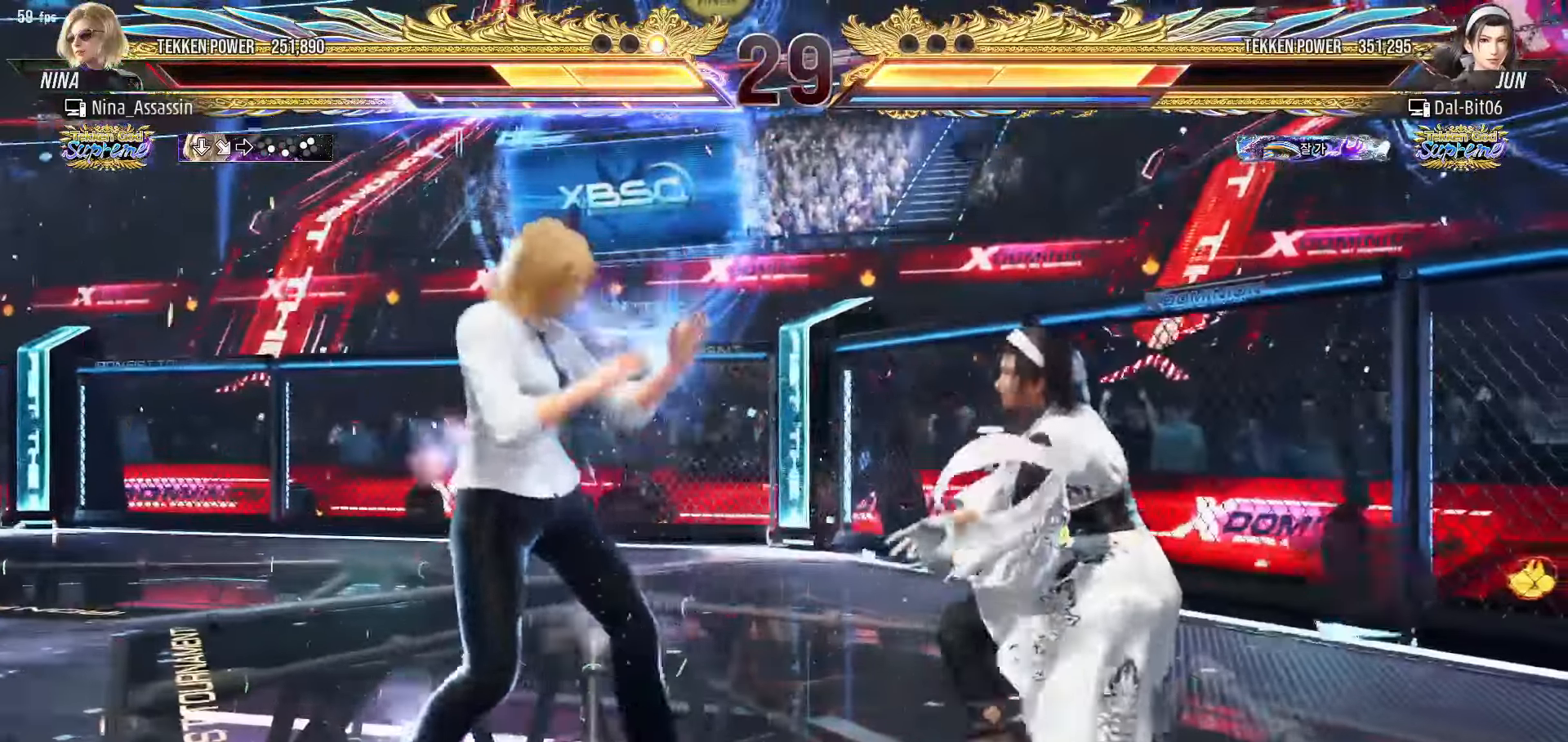
{"dt_ms": 500, "buttons": [], "left_stick": "center"}
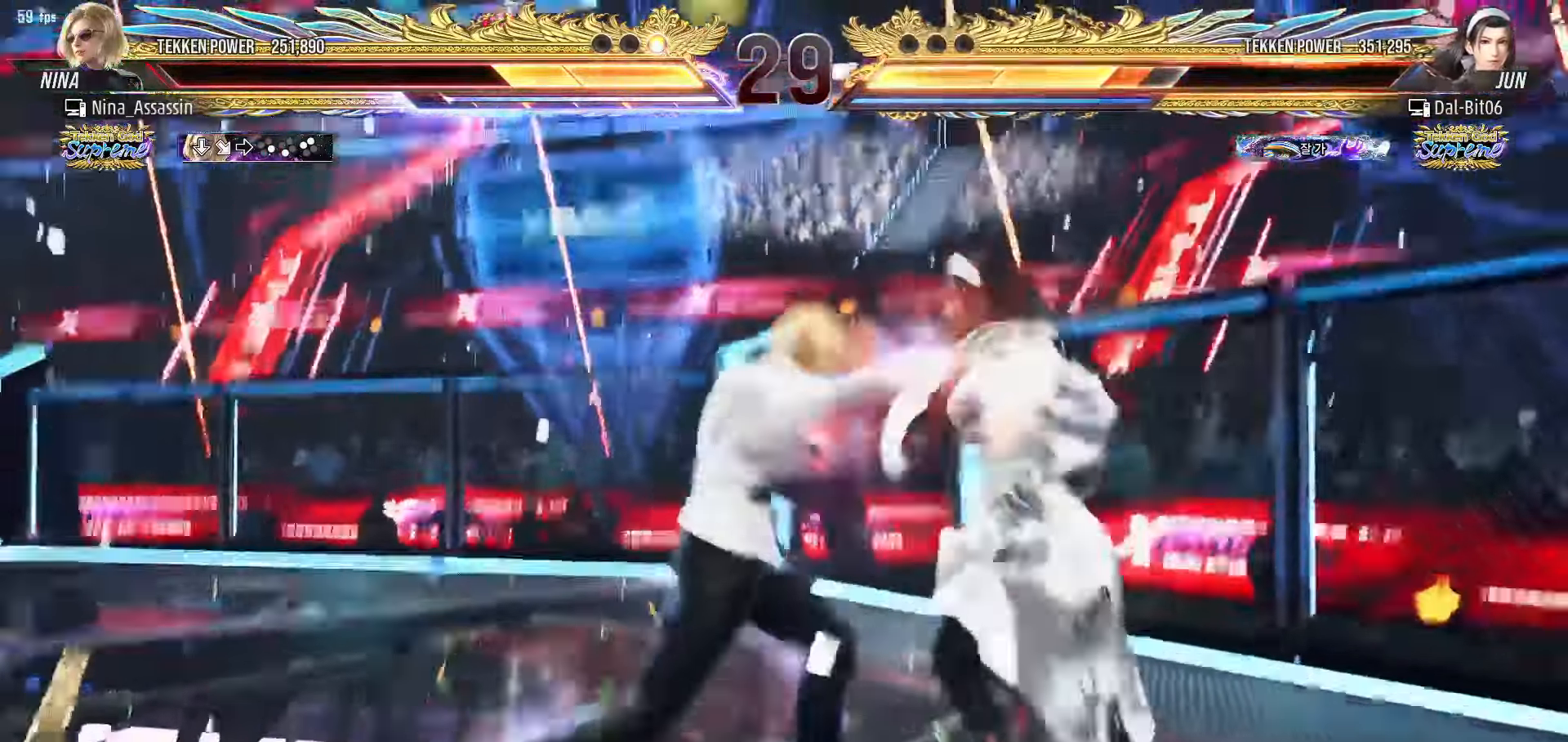
{"dt_ms": 1000, "buttons": [], "left_stick": "left"}
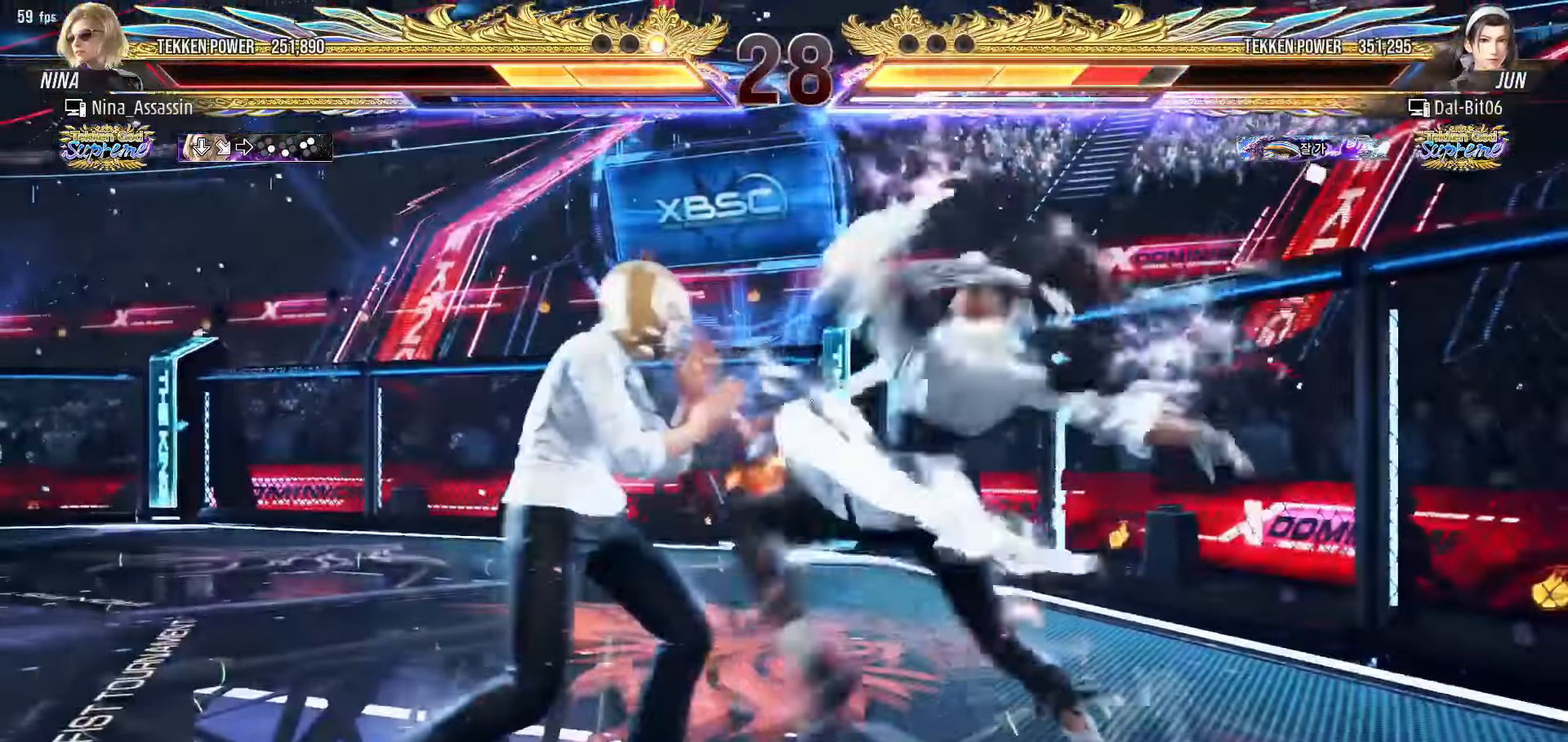
{"dt_ms": 500, "buttons": [], "left_stick": "left", "events": []}
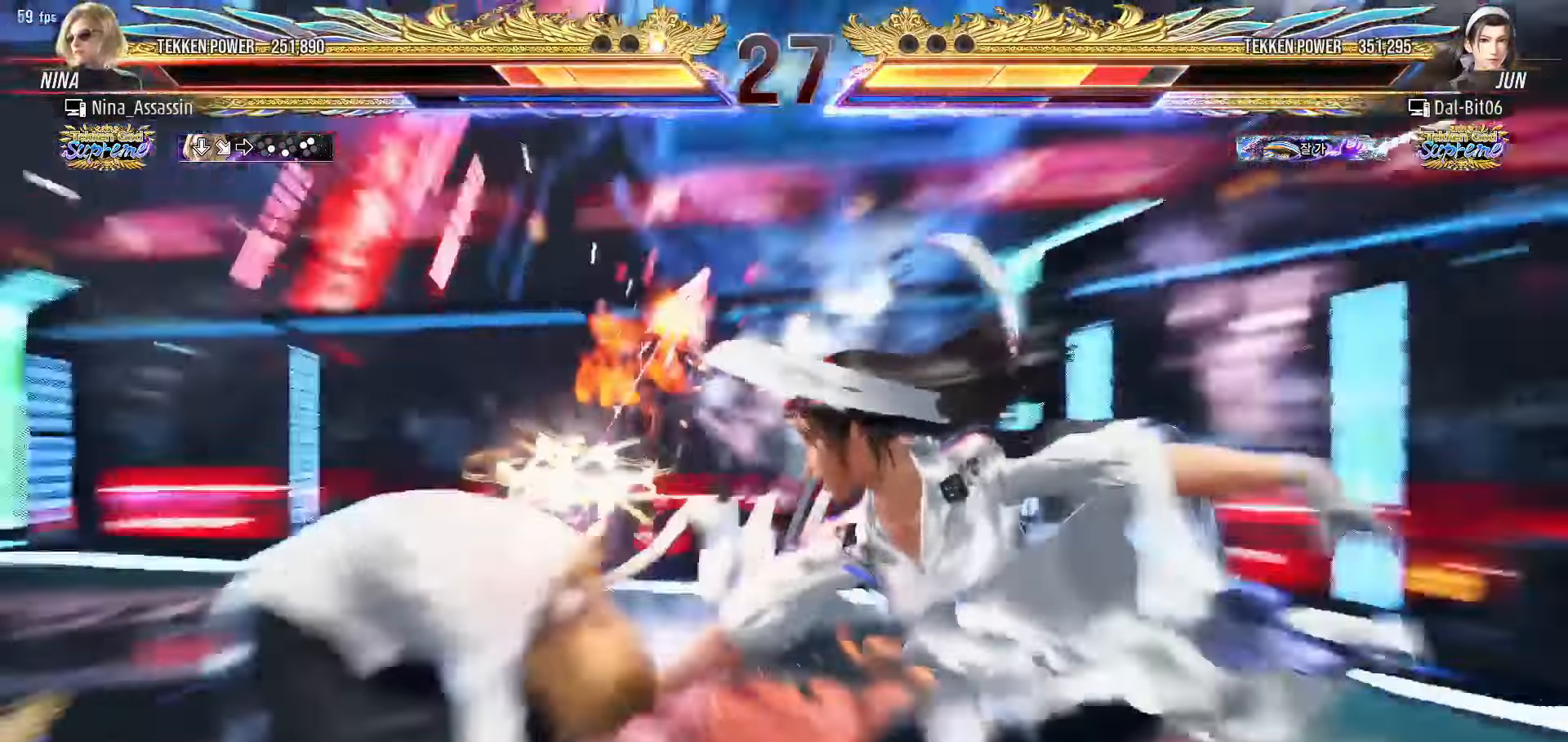
{"dt_ms": 500, "buttons": [], "left_stick": "left"}
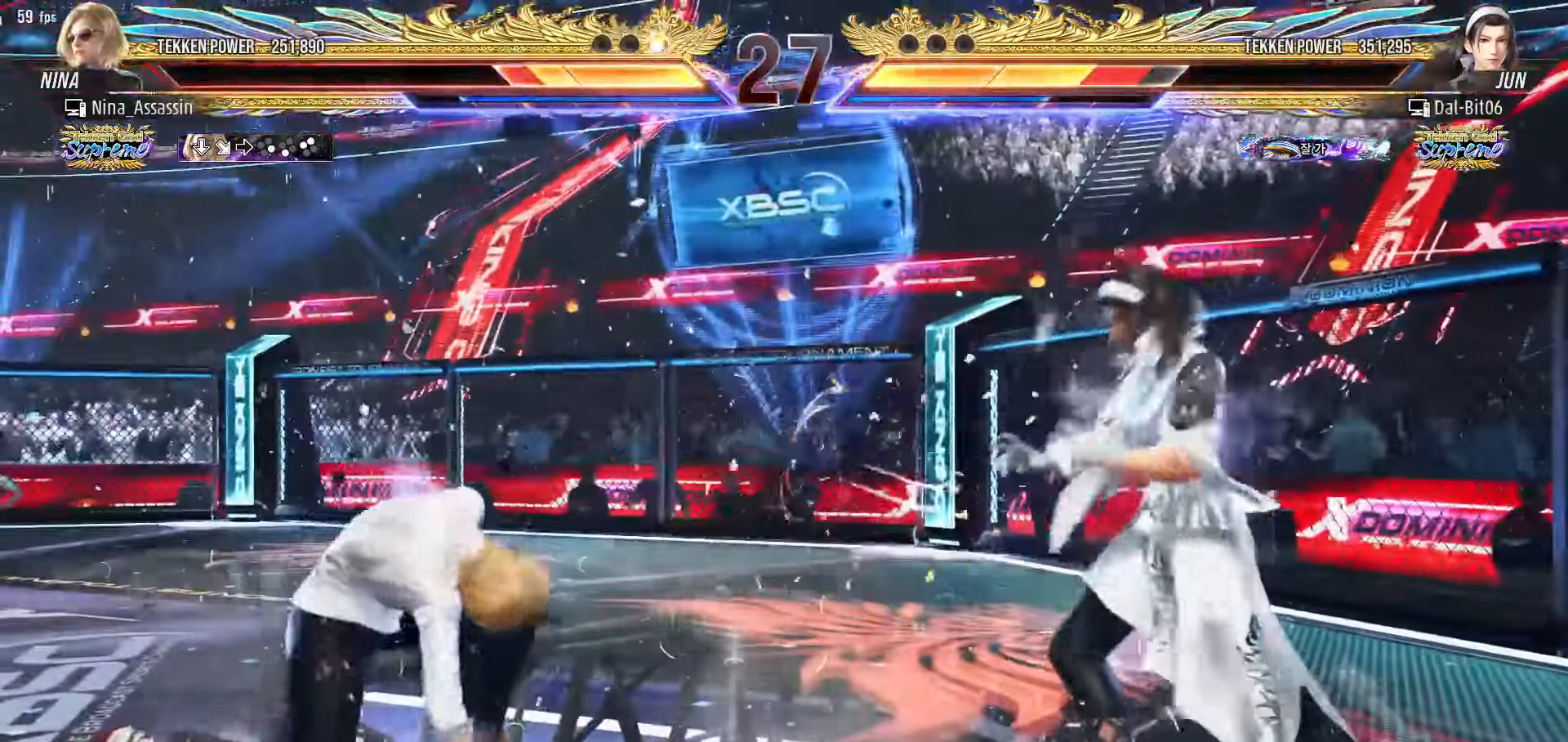
{"dt_ms": 500, "buttons": [], "left_stick": "down", "events": [[67, "left_stick", "center"], [117, "left_stick", "left"], [350, "left_stick", "down"], [417, "left_stick", "center"], [483, "left_stick", "down"]]}
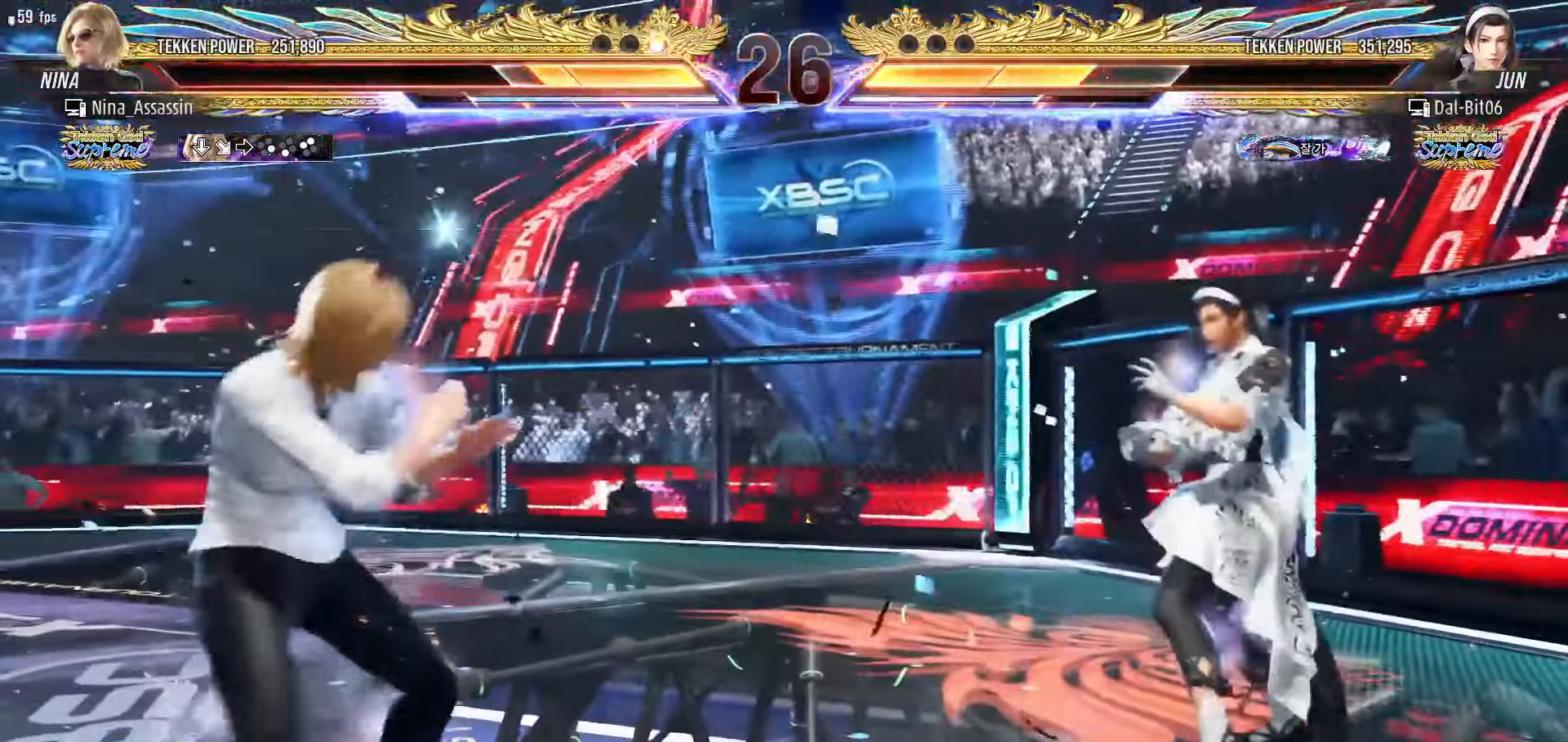
{"dt_ms": 500, "buttons": [], "left_stick": "center", "events": [[67, "left_stick", "center"], [150, "left_stick", "left"], [217, "left_stick", "center"], [283, "left_stick", "left"], [367, "left_stick", "center"], [450, "left_stick", "up"], [500, "left_stick", "center"]]}
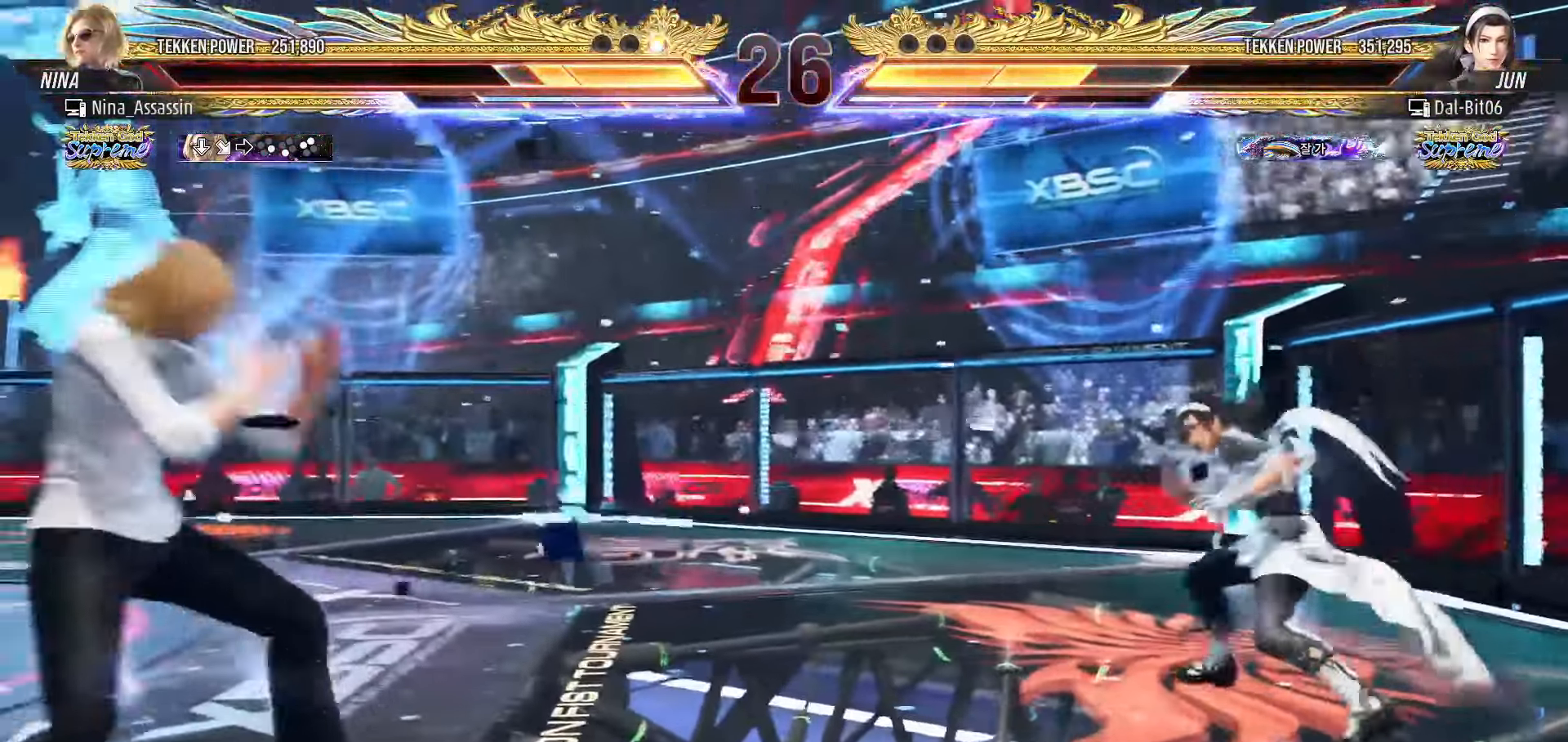
{"dt_ms": 500, "buttons": [], "left_stick": "center", "events": [[150, "left_stick", "left"], [233, "left_stick", "center"], [283, "left_stick", "left"], [350, "left_stick", "center"], [417, "left_stick", "up"], [467, "left_stick", "center"]]}
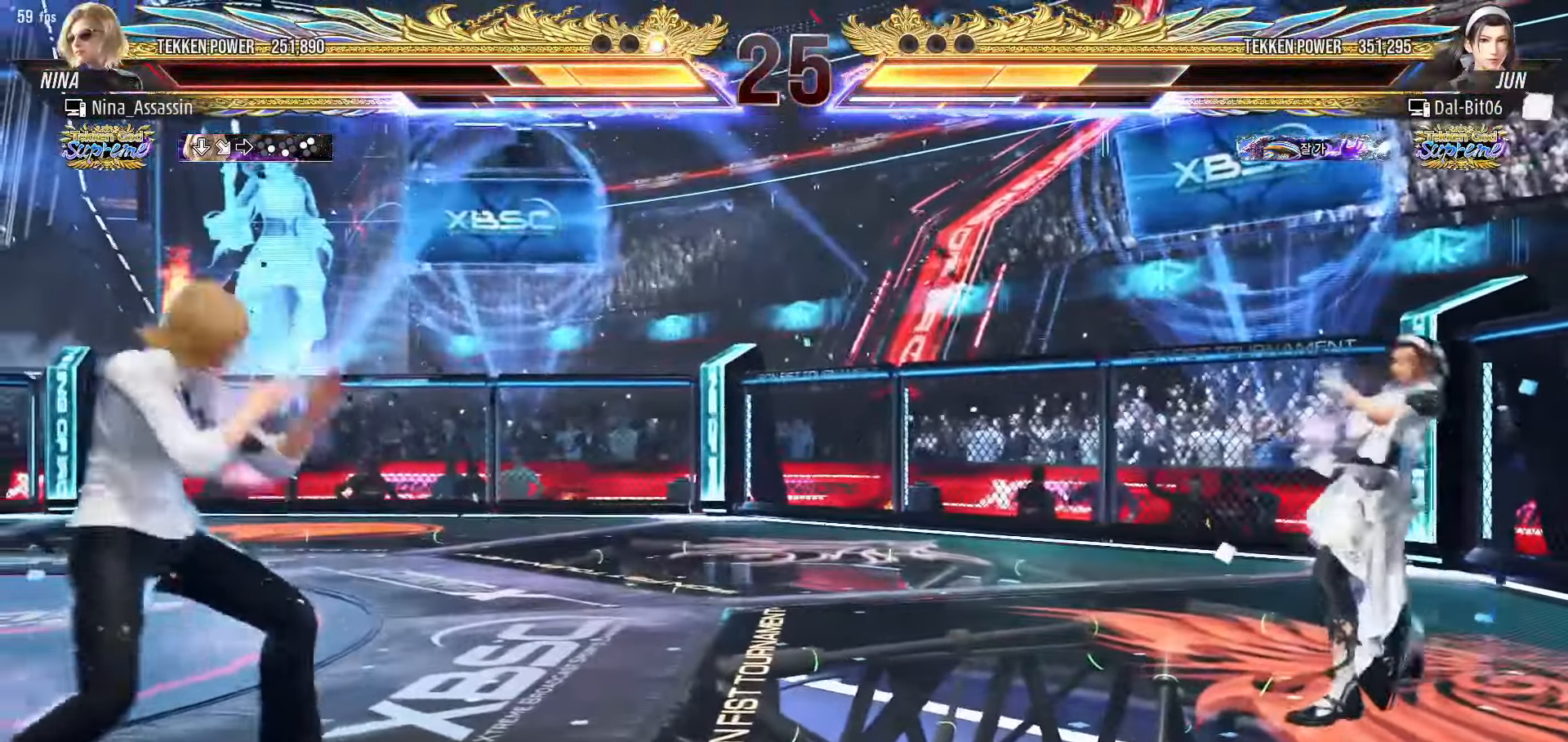
{"dt_ms": 500, "buttons": [], "left_stick": "left", "events": [[33, "left_stick", "right"], [100, "left_stick", "center"], [183, "left_stick", "right"], [433, "left_stick", "left"]]}
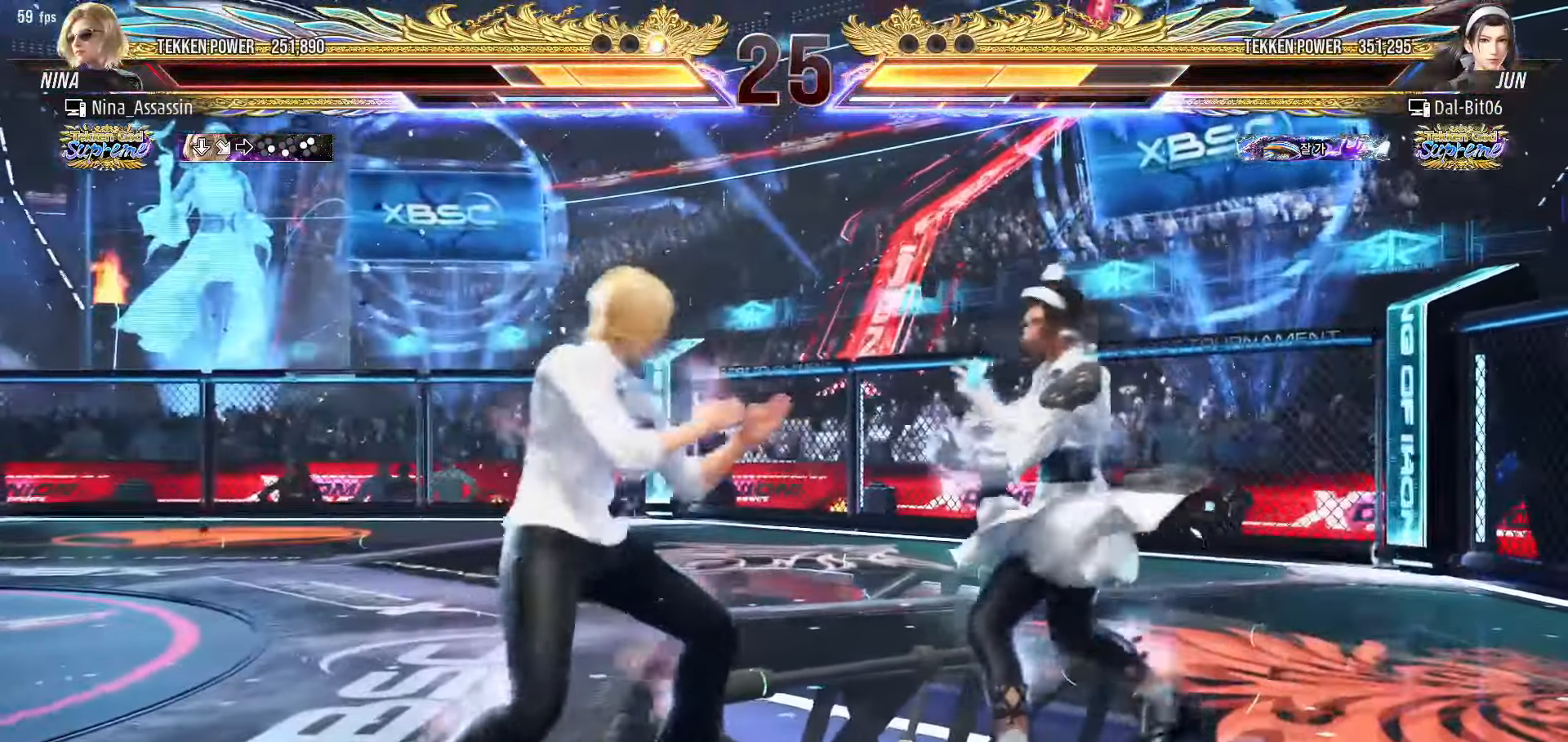
{"dt_ms": 500, "buttons": [], "left_stick": "left", "events": [[17, "left_stick", "center"], [83, "left_stick", "left"]]}
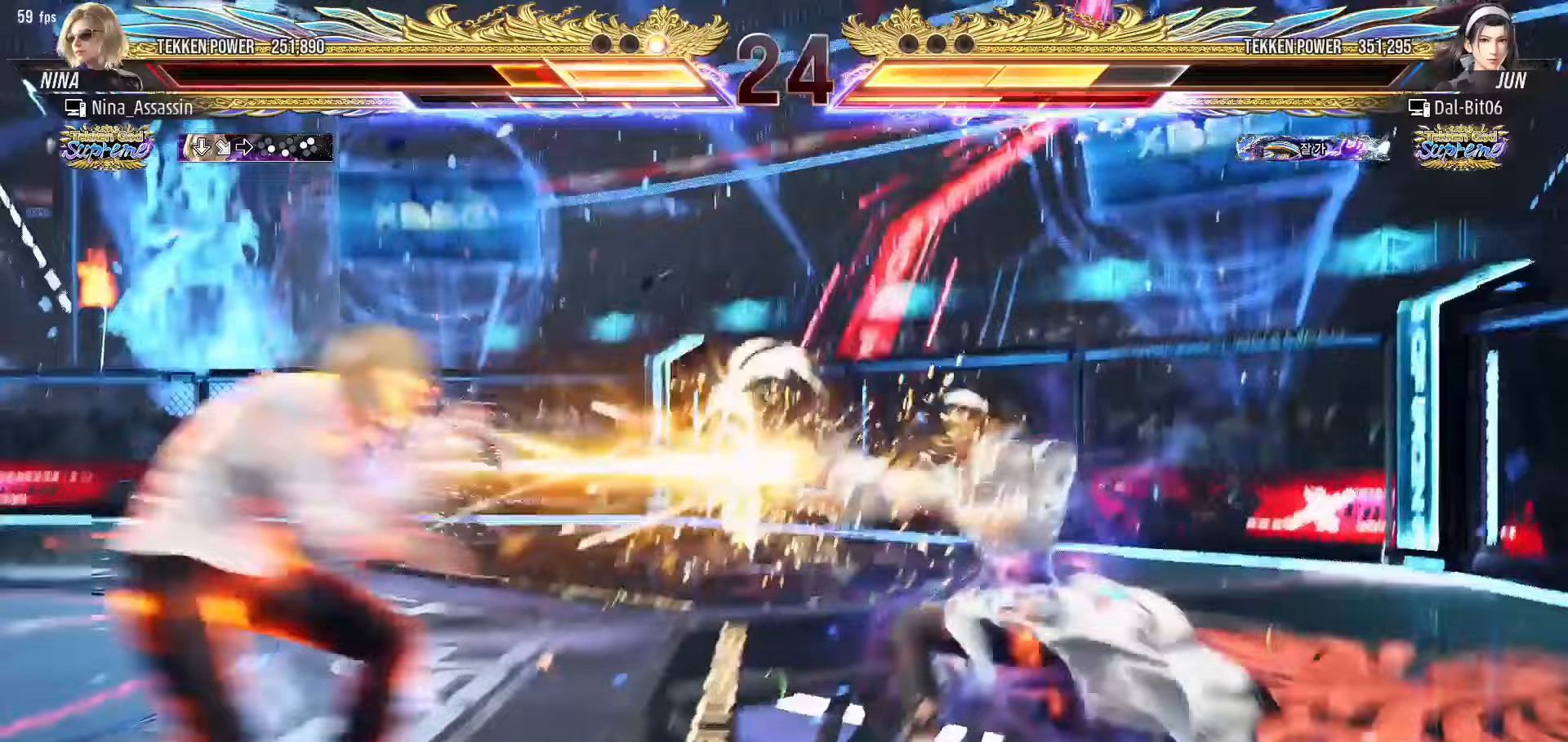
{"dt_ms": 500, "buttons": [], "left_stick": "left", "events": []}
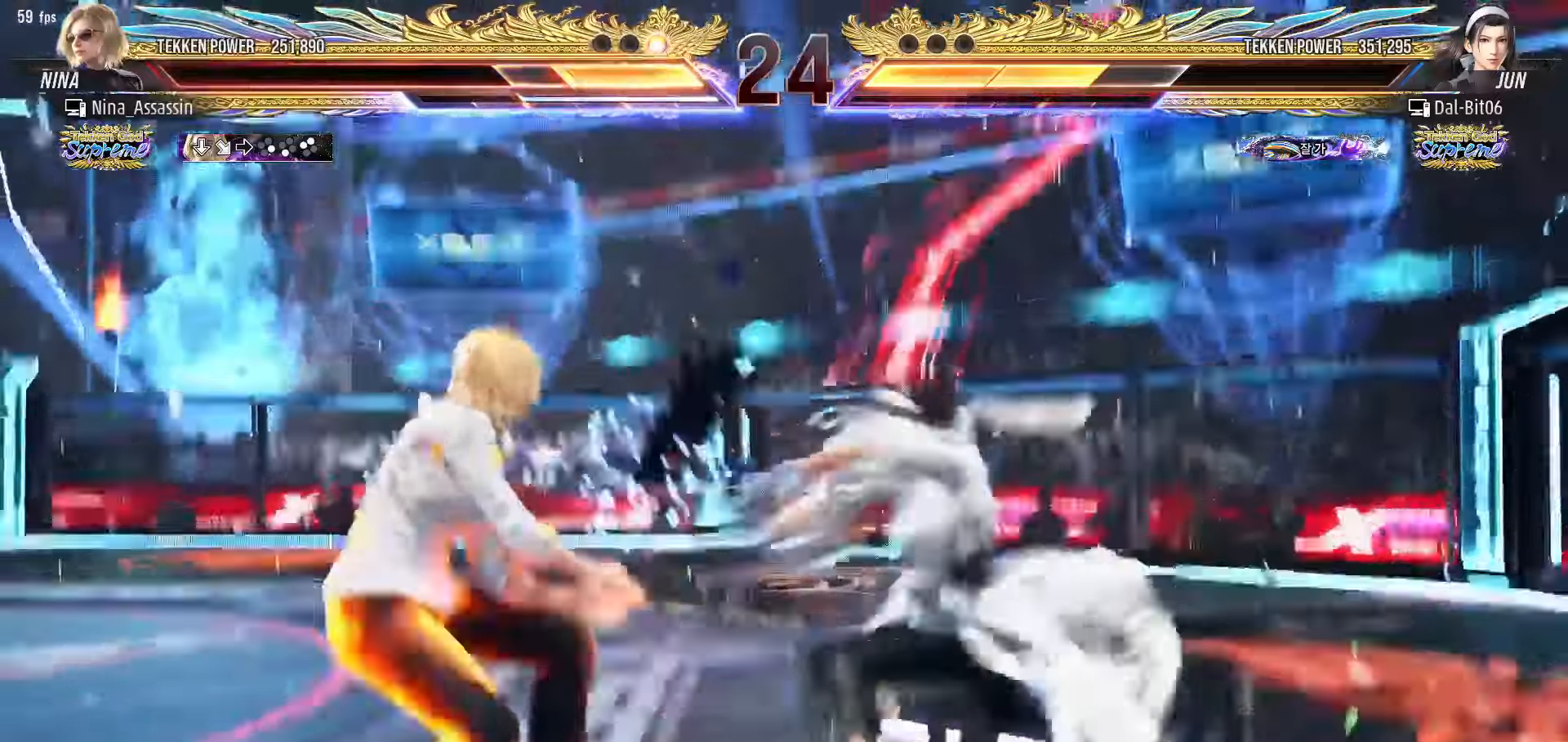
{"dt_ms": 1000, "buttons": [], "left_stick": "center"}
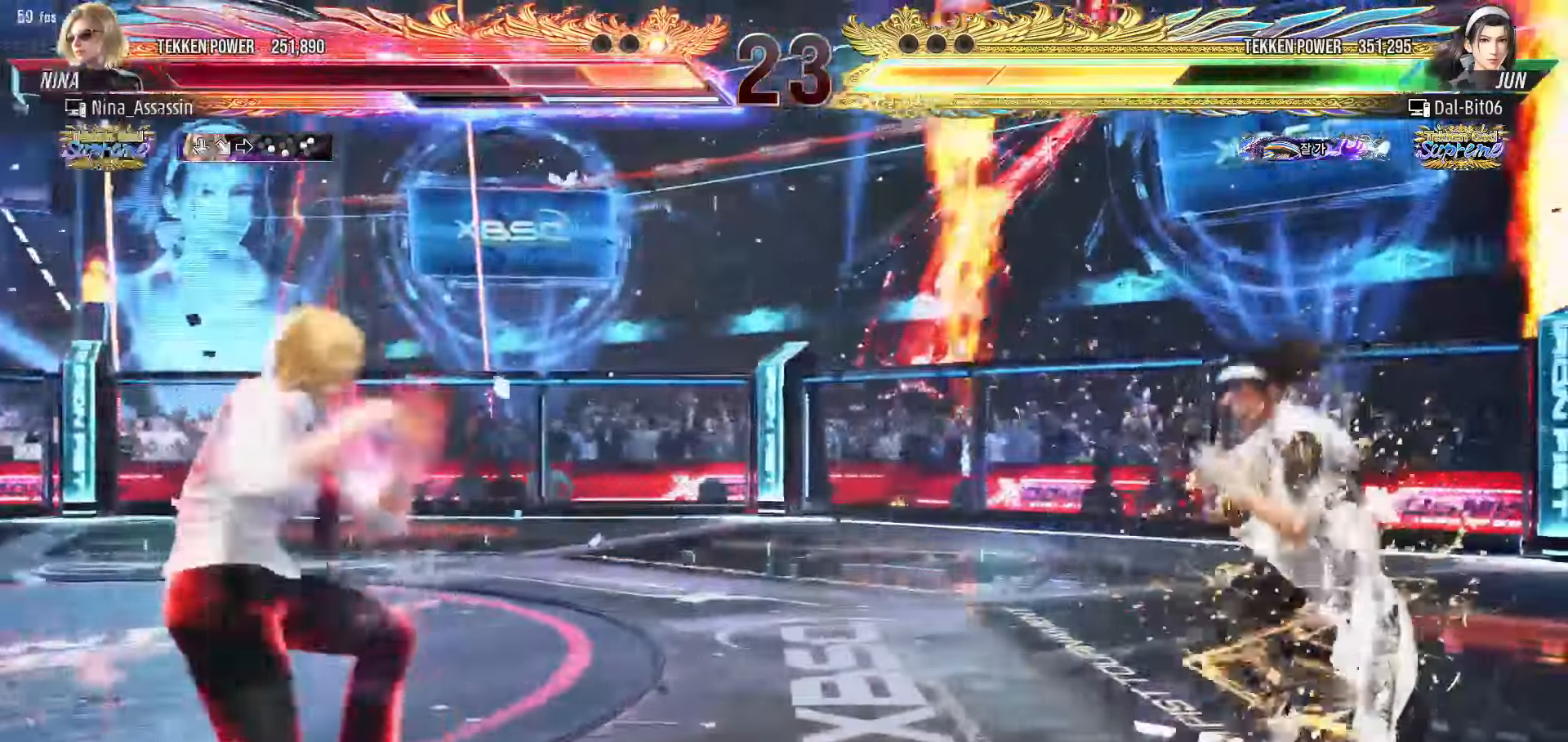
{"dt_ms": 500, "buttons": ["CROSS"], "left_stick": "right"}
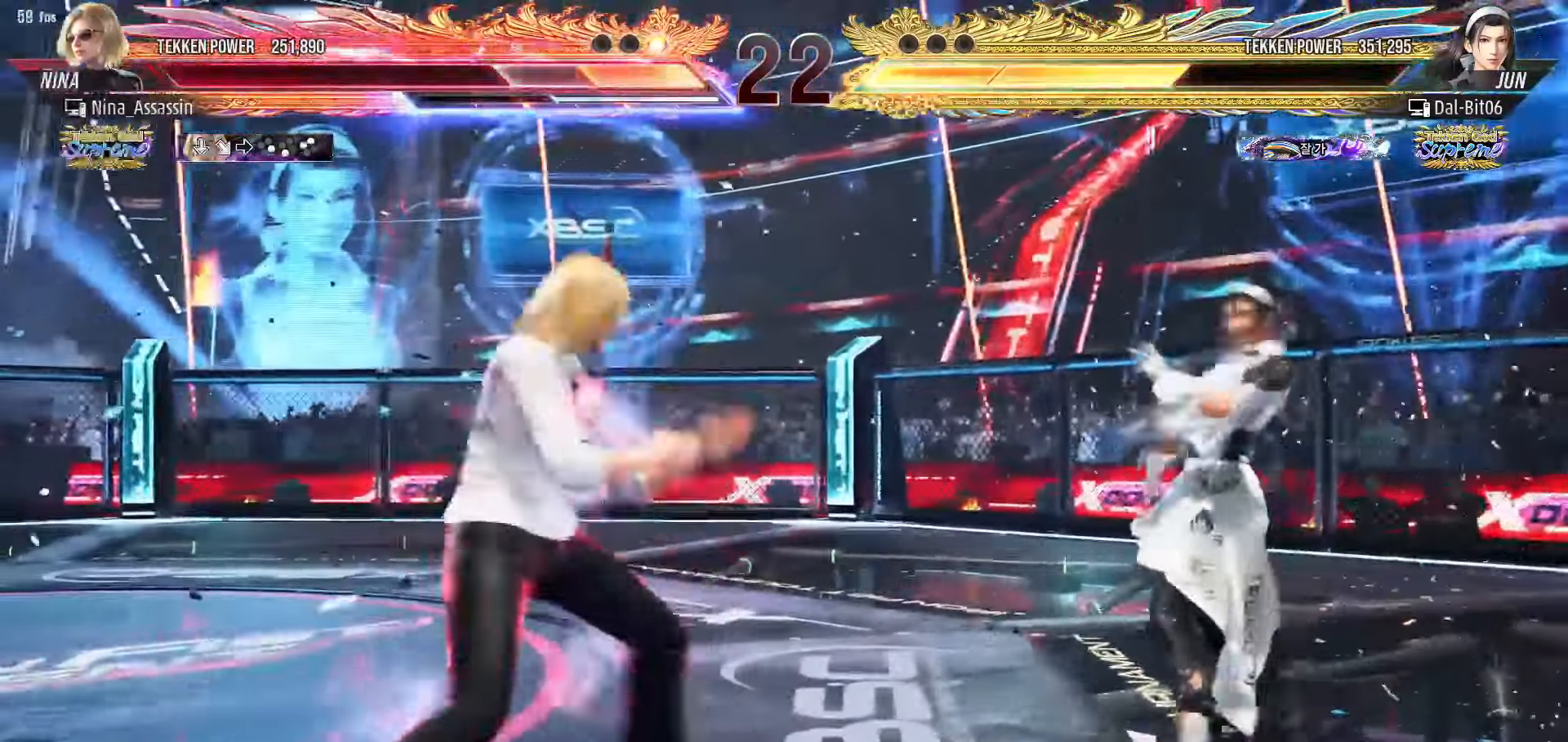
{"dt_ms": 500, "buttons": [], "left_stick": "center", "events": [[50, "CROSS", "up"], [150, "left_stick", "center"], [217, "TRIANGLE", "down"], [267, "TRIANGLE", "up"], [383, "left_stick", "left"], [500, "left_stick", "center"]]}
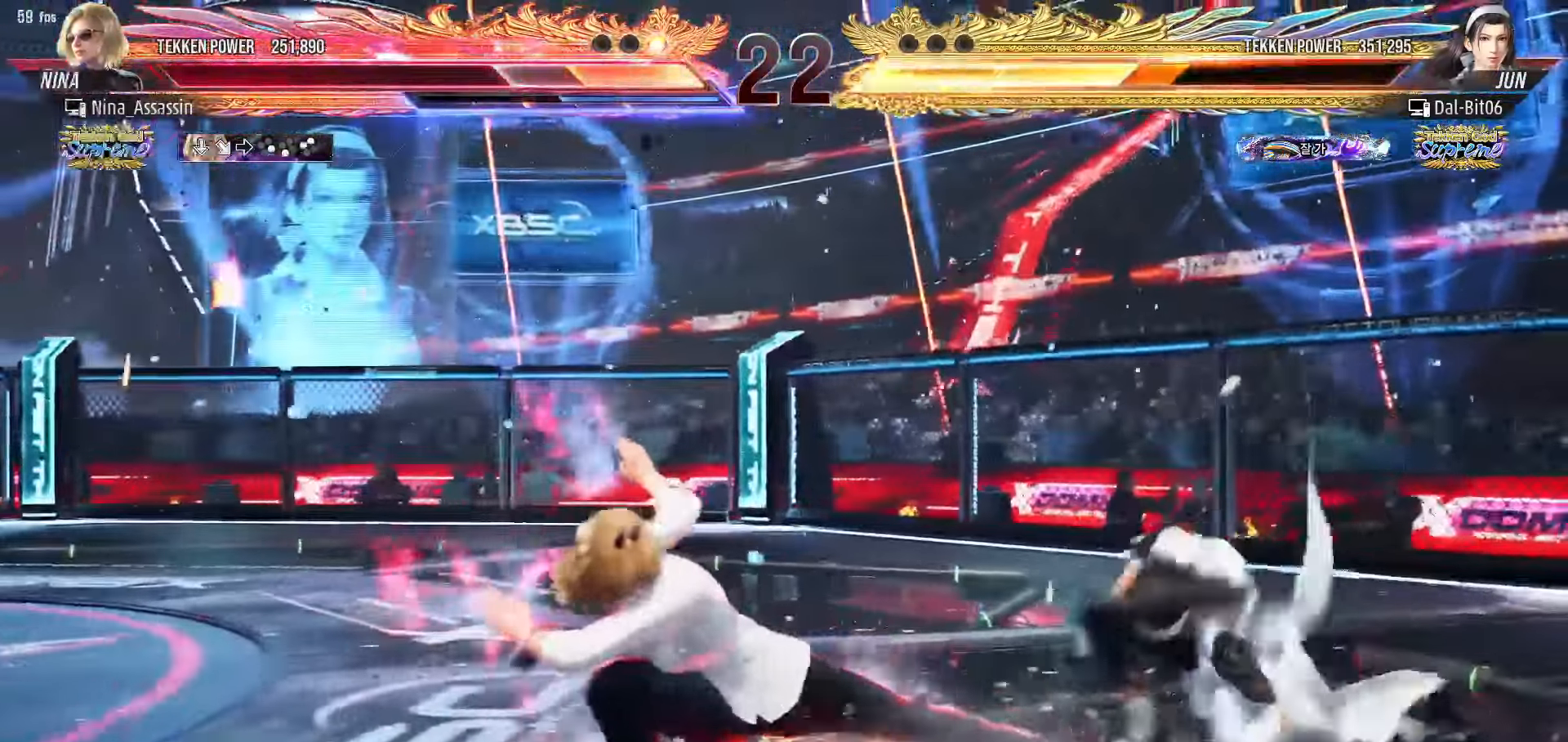
{"dt_ms": 500, "buttons": [], "left_stick": "up-right"}
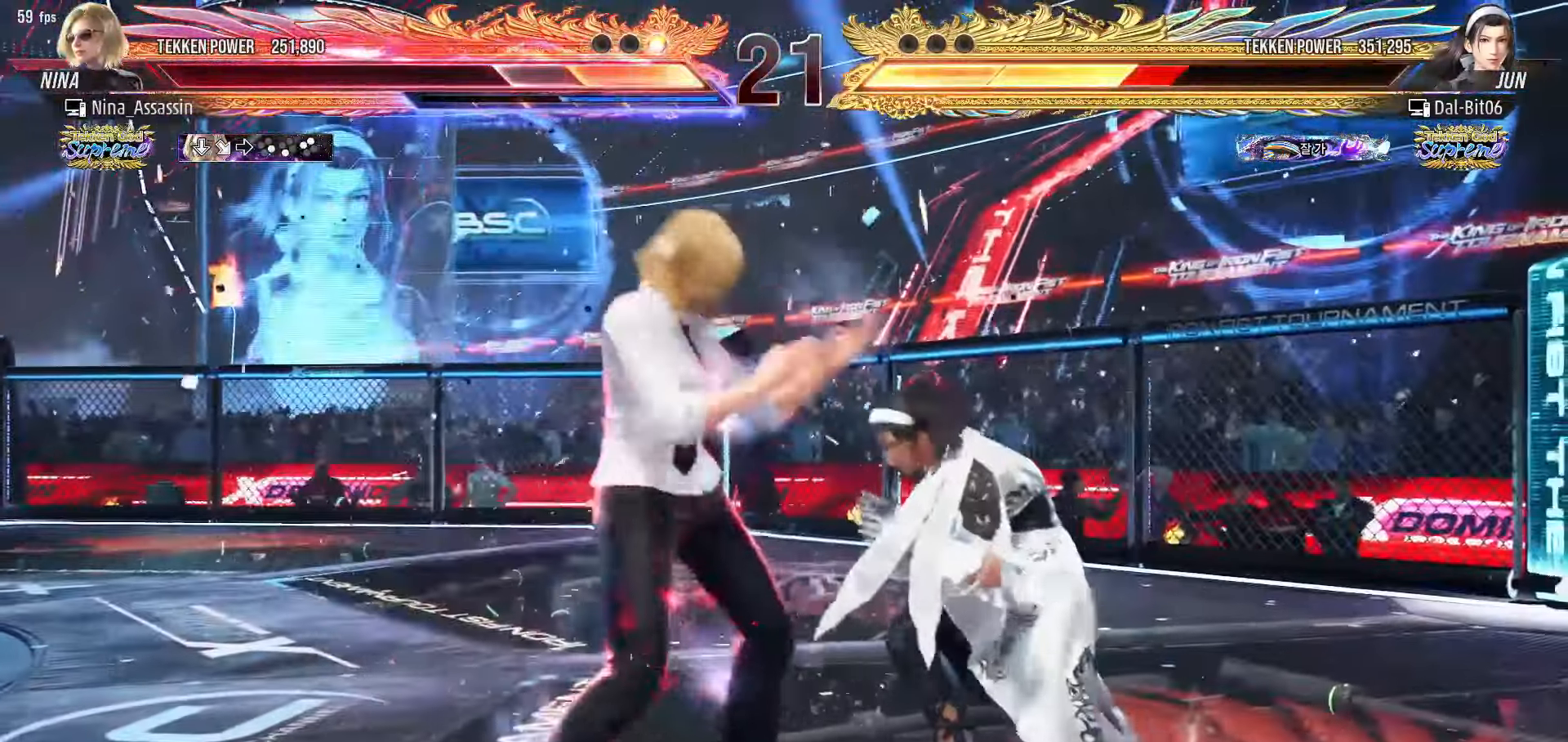
{"dt_ms": 500, "buttons": [], "left_stick": "center", "events": [[33, "SQUARE", "down"], [33, "TRIANGLE", "down"], [83, "SQUARE", "up"], [83, "TRIANGLE", "up"], [133, "left_stick", "center"], [200, "SQUARE", "down"], [200, "TRIANGLE", "down"], [250, "SQUARE", "up"], [250, "TRIANGLE", "up"], [417, "SQUARE", "down"], [417, "TRIANGLE", "down"], [467, "SQUARE", "up"], [467, "TRIANGLE", "up"]]}
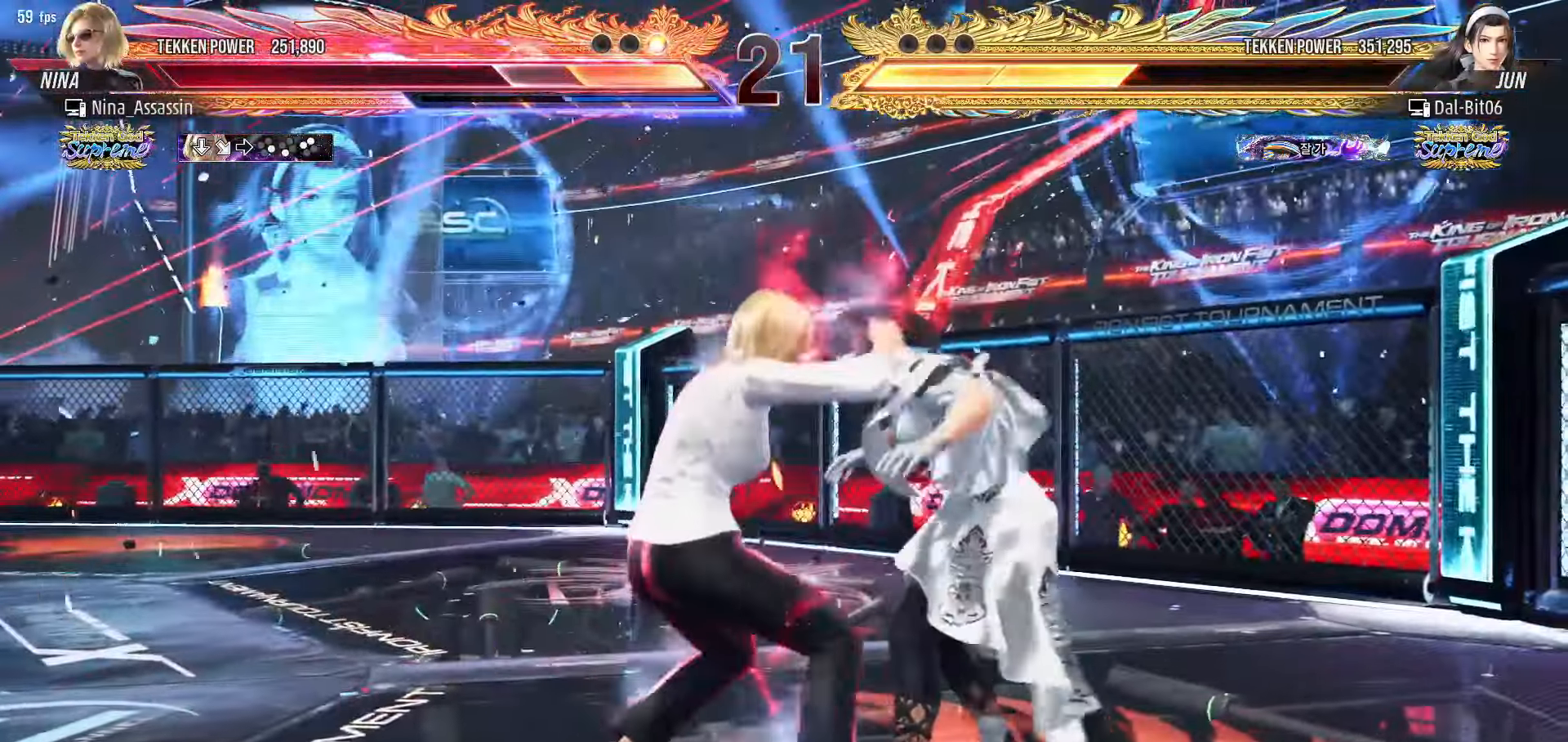
{"dt_ms": 500, "buttons": ["SQUARE"], "left_stick": "center", "events": [[133, "SQUARE", "down"], [133, "TRIANGLE", "down"], [183, "SQUARE", "up"], [183, "TRIANGLE", "up"], [317, "SQUARE", "down"], [367, "SQUARE", "up"], [467, "SQUARE", "down"]]}
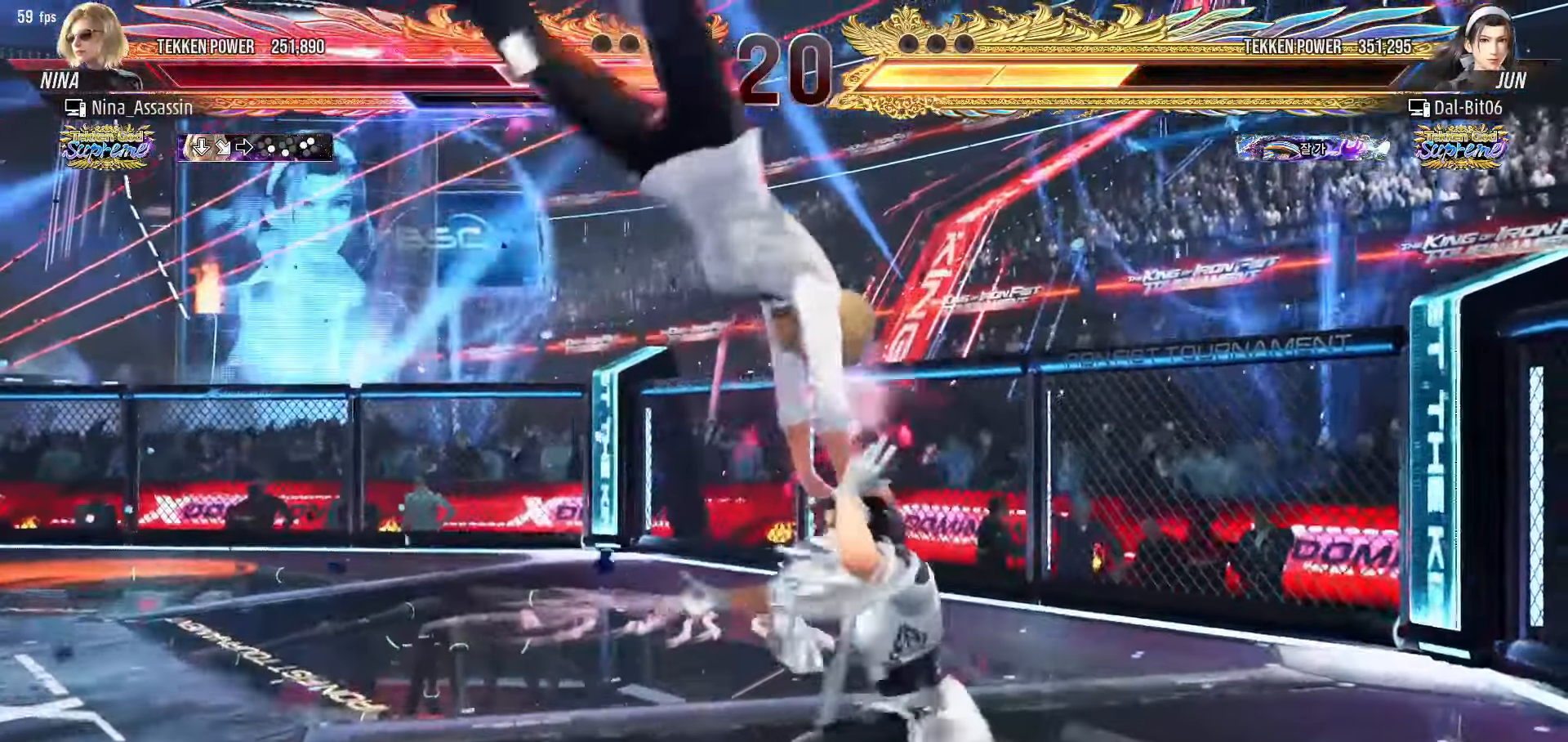
{"dt_ms": 500, "buttons": [], "left_stick": "left"}
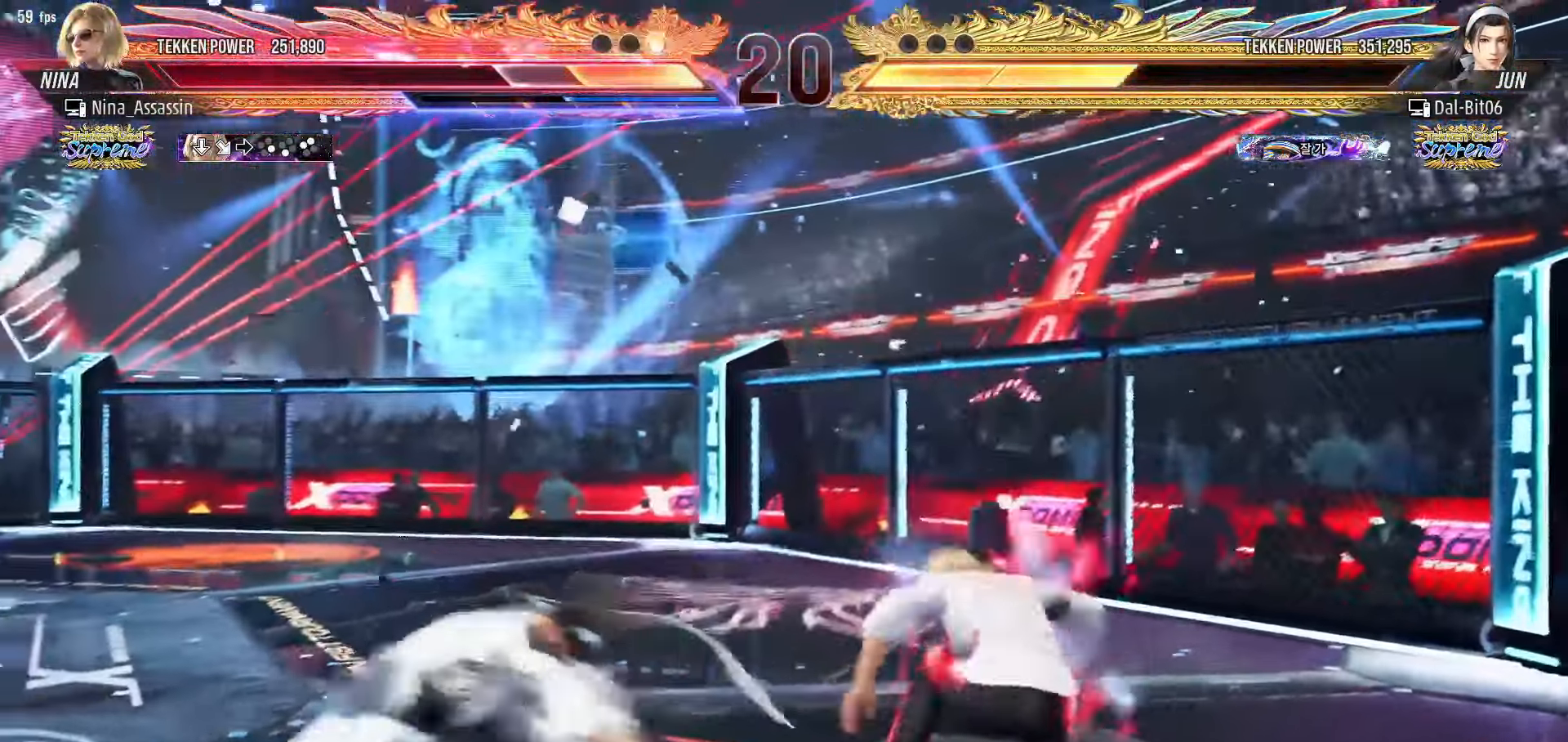
{"dt_ms": 500, "buttons": [], "left_stick": "left", "events": [[50, "TRIANGLE", "down"], [100, "TRIANGLE", "up"], [233, "TRIANGLE", "down"], [267, "TRIANGLE", "up"], [300, "TRIANGLE", "down"], [350, "TRIANGLE", "up"], [383, "TRIANGLE", "down"], [433, "TRIANGLE", "up"], [467, "TRIANGLE", "down"], [500, "TRIANGLE", "up"]]}
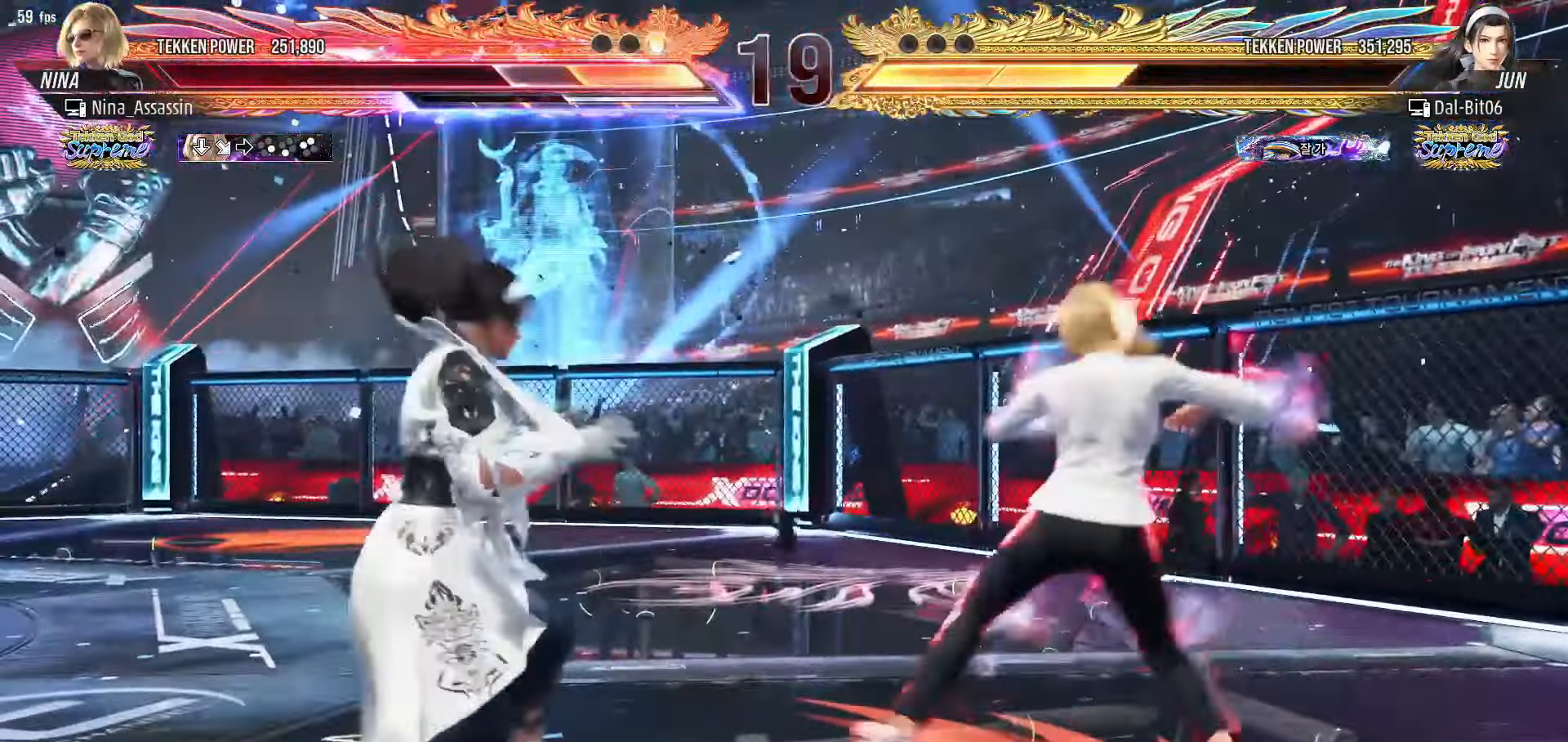
{"dt_ms": 500, "buttons": [], "left_stick": "center", "events": [[100, "left_stick", "center"], [167, "left_stick", "right"], [400, "left_stick", "center"], [417, "SQUARE", "down"], [467, "SQUARE", "up"]]}
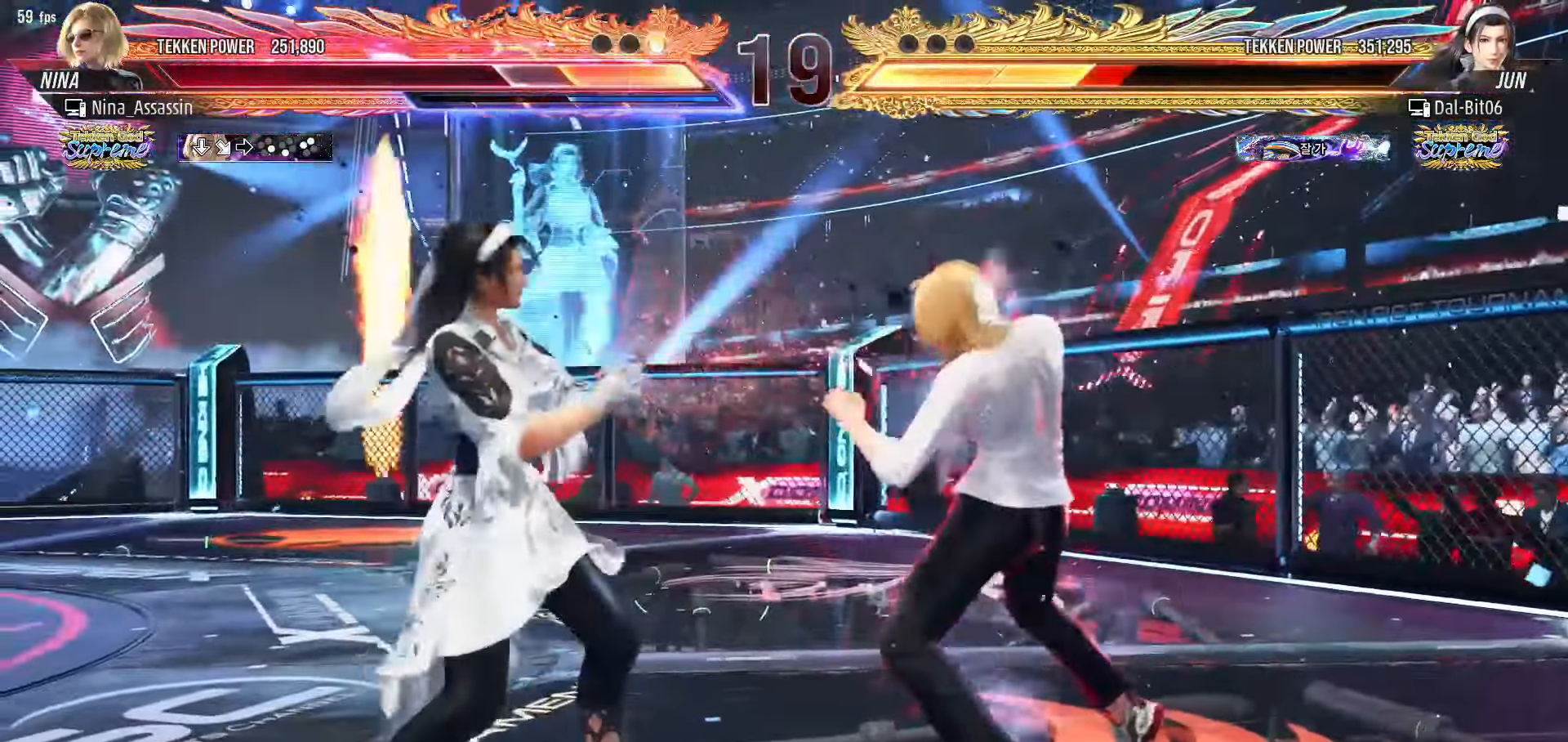
{"dt_ms": 500, "buttons": [], "left_stick": "center", "events": [[33, "TRIANGLE", "down"], [100, "TRIANGLE", "up"], [350, "left_stick", "down"], [417, "left_stick", "center"]]}
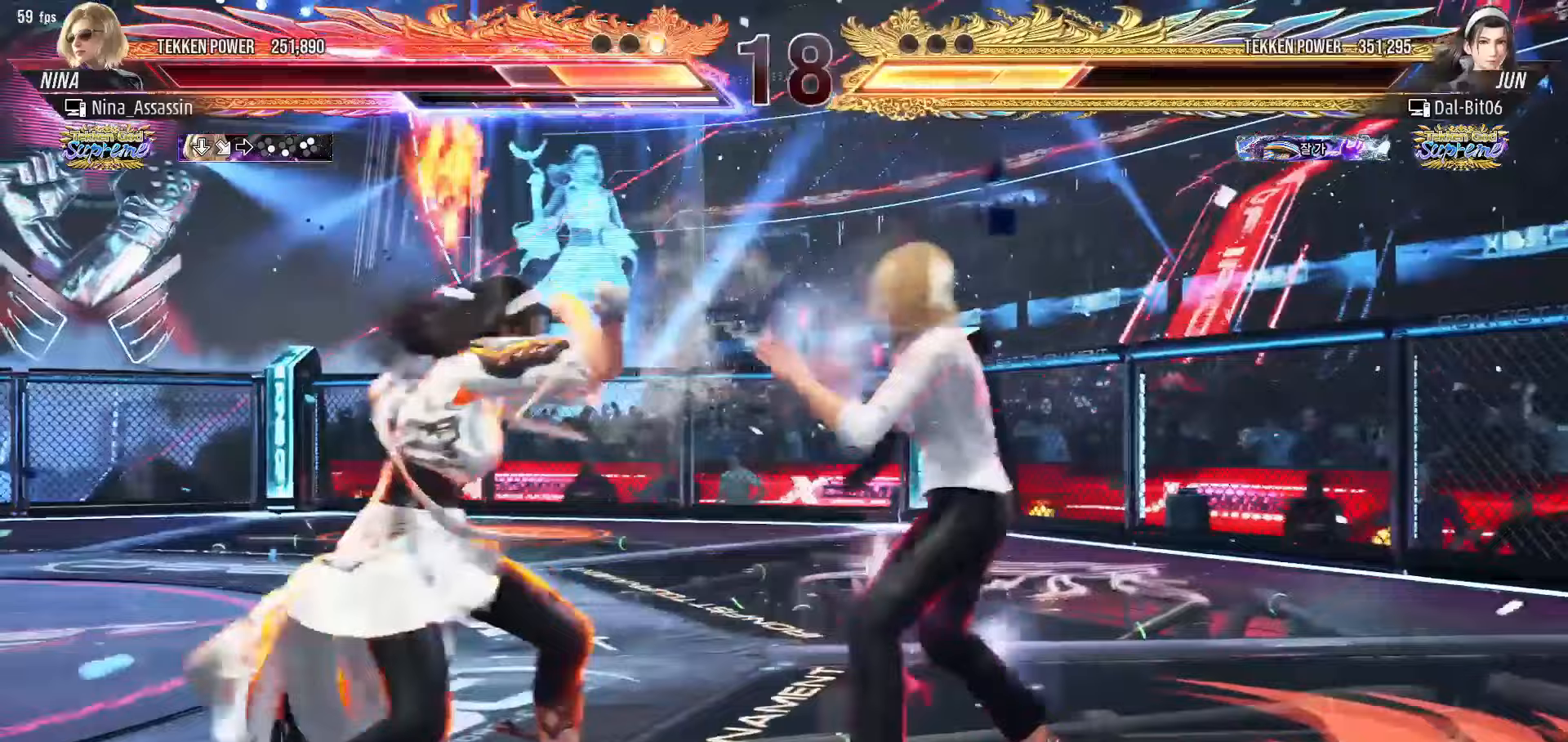
{"dt_ms": 500, "buttons": [], "left_stick": "left", "events": [[83, "SQUARE", "down"], [133, "SQUARE", "up"], [283, "left_stick", "left"], [450, "SQUARE", "down"], [483, "SQUARE", "up"]]}
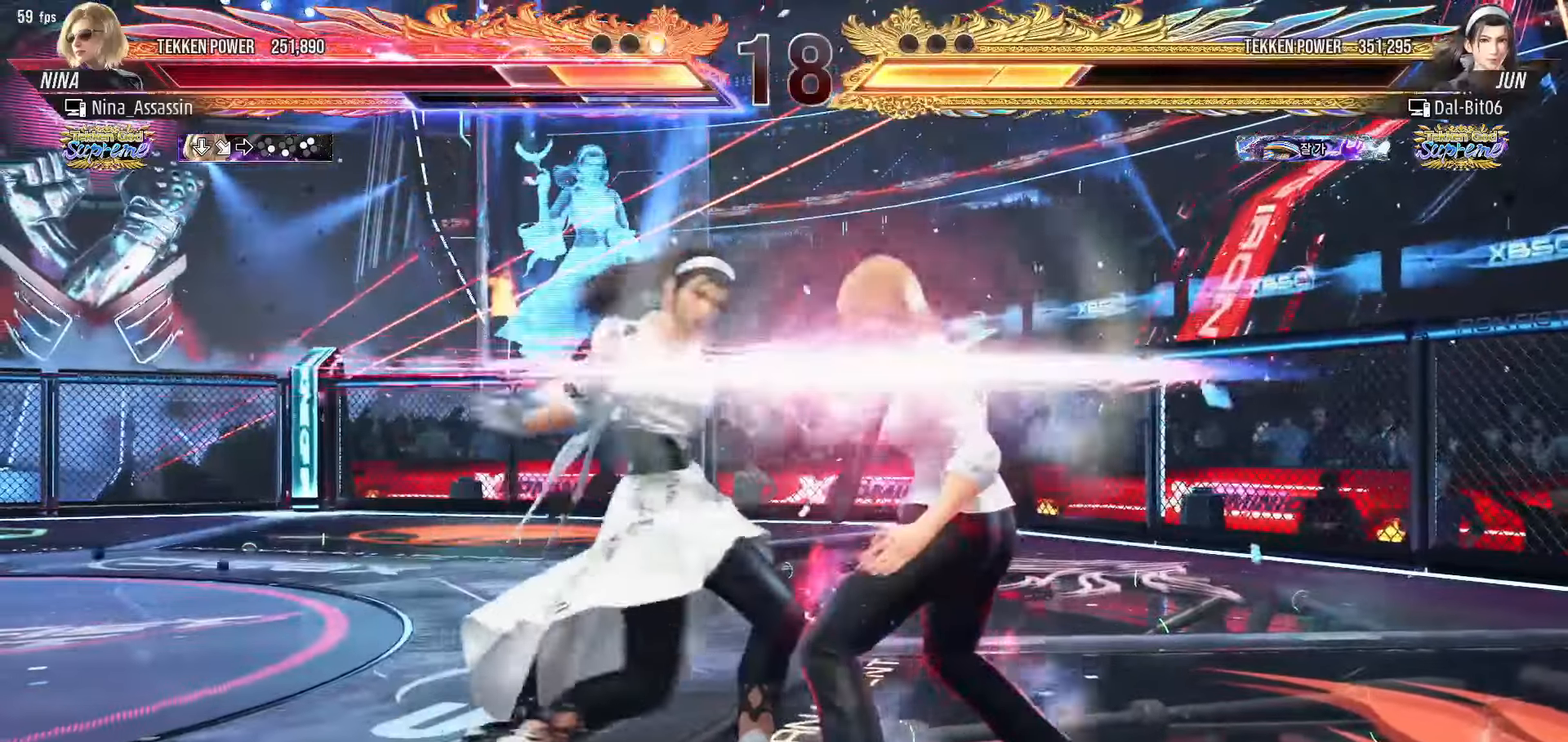
{"dt_ms": 500, "buttons": [], "left_stick": "center"}
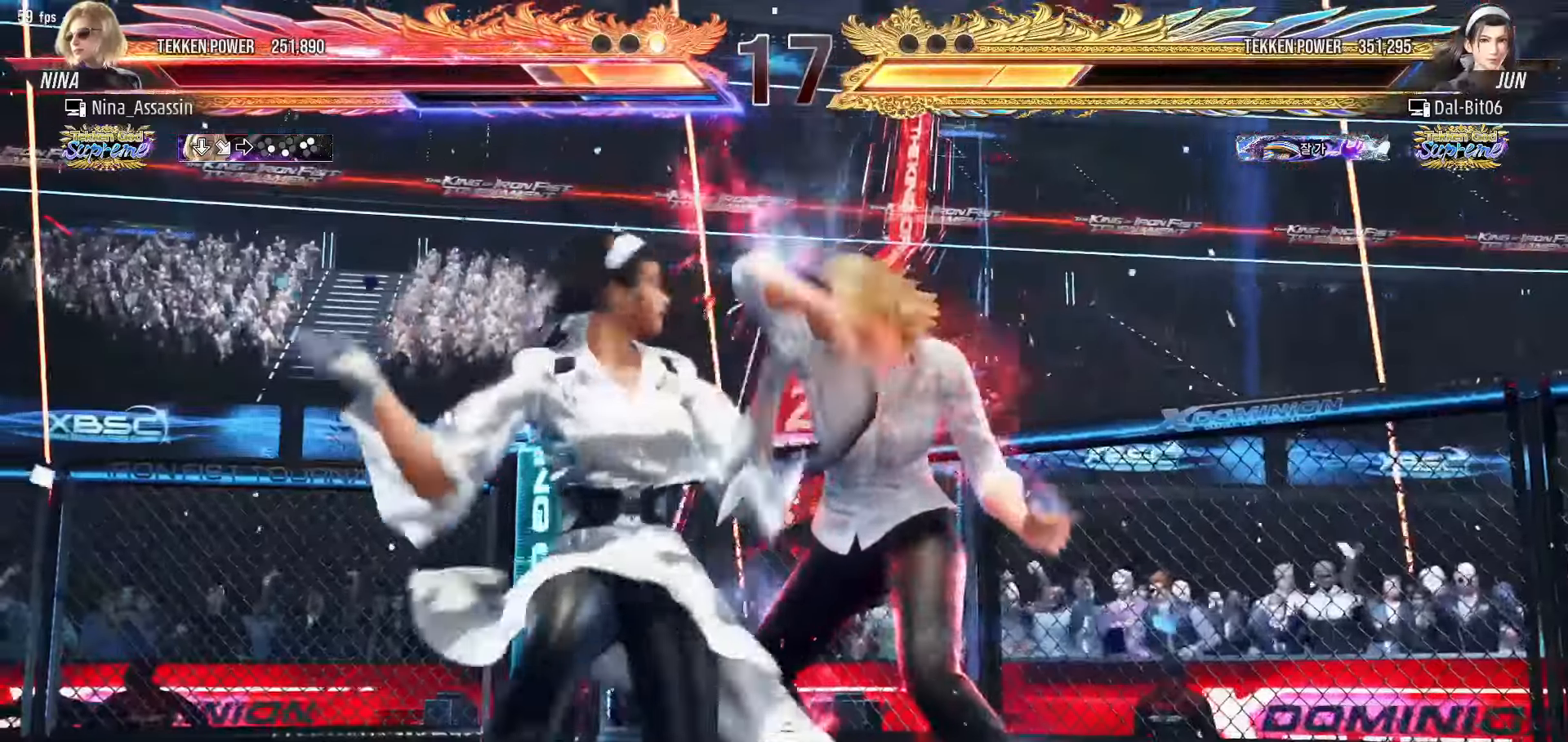
{"dt_ms": 500, "buttons": ["TRIANGLE"], "left_stick": "center", "events": [[33, "SQUARE", "down"], [83, "SQUARE", "up"], [133, "TRIANGLE", "down"], [183, "TRIANGLE", "up"], [217, "SQUARE", "down"], [250, "SQUARE", "up"], [317, "TRIANGLE", "down"], [350, "TRIANGLE", "up"], [400, "SQUARE", "down"], [433, "SQUARE", "up"], [483, "TRIANGLE", "down"]]}
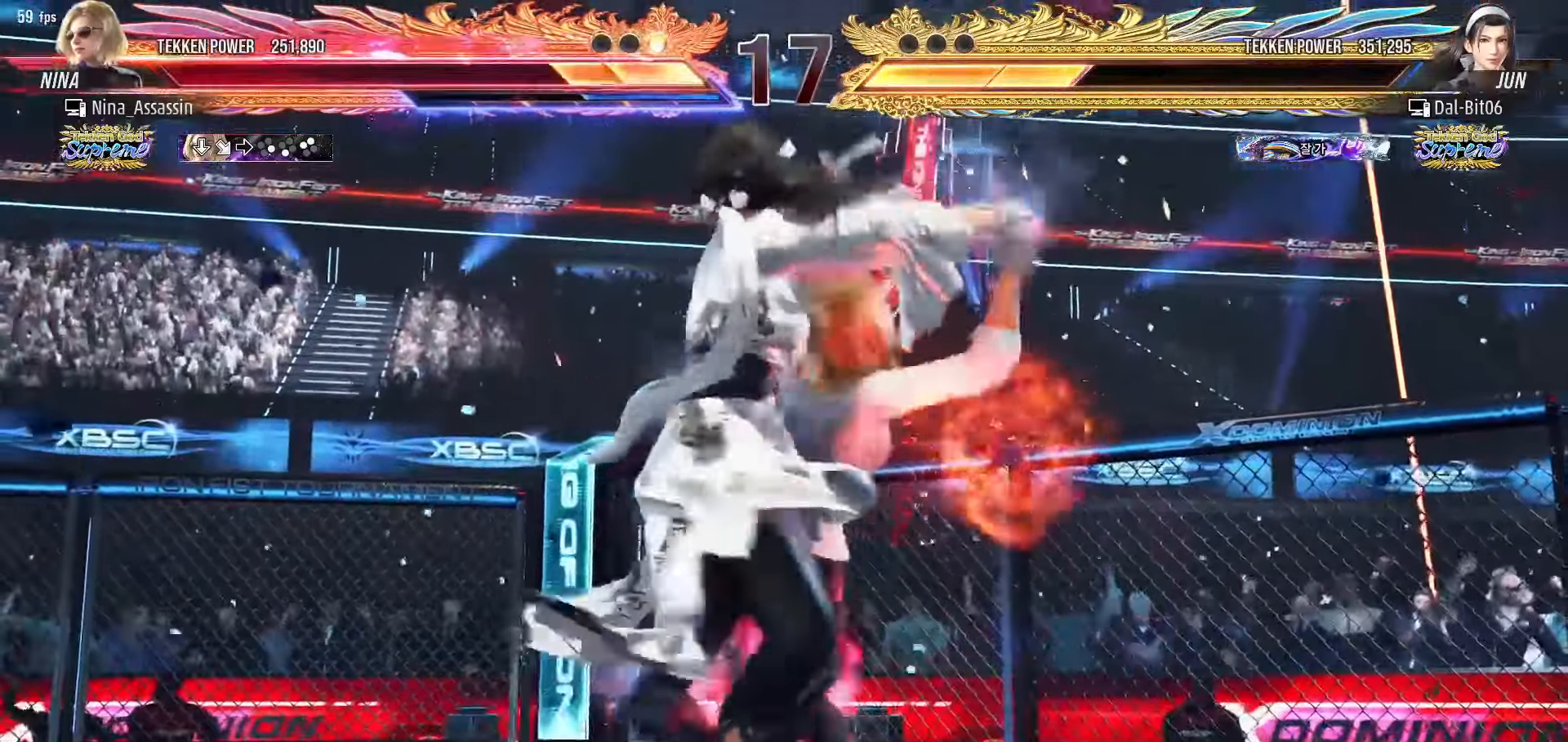
{"dt_ms": 500, "buttons": [], "left_stick": "center", "events": [[33, "TRIANGLE", "up"], [83, "SQUARE", "down"], [117, "SQUARE", "up"], [183, "TRIANGLE", "down"], [217, "TRIANGLE", "up"], [267, "SQUARE", "down"], [300, "SQUARE", "up"], [350, "TRIANGLE", "down"], [400, "TRIANGLE", "up"], [433, "SQUARE", "down"], [483, "SQUARE", "up"]]}
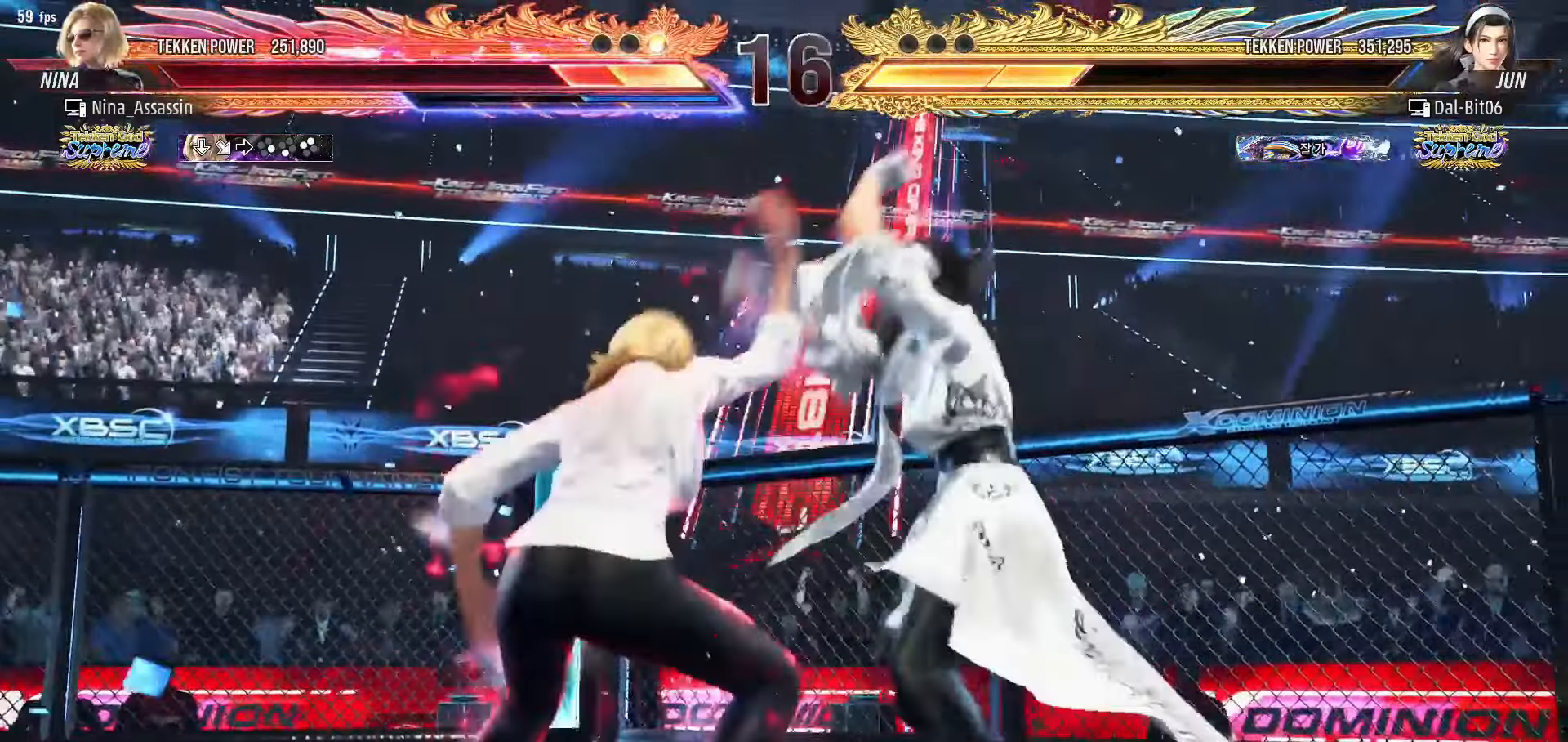
{"dt_ms": 500, "buttons": ["SQUARE"], "left_stick": "center", "events": [[33, "TRIANGLE", "down"], [67, "TRIANGLE", "up"], [117, "SQUARE", "down"], [150, "SQUARE", "up"], [217, "TRIANGLE", "down"], [250, "TRIANGLE", "up"], [300, "SQUARE", "down"], [333, "SQUARE", "up"], [400, "TRIANGLE", "down"], [433, "TRIANGLE", "up"], [483, "SQUARE", "down"]]}
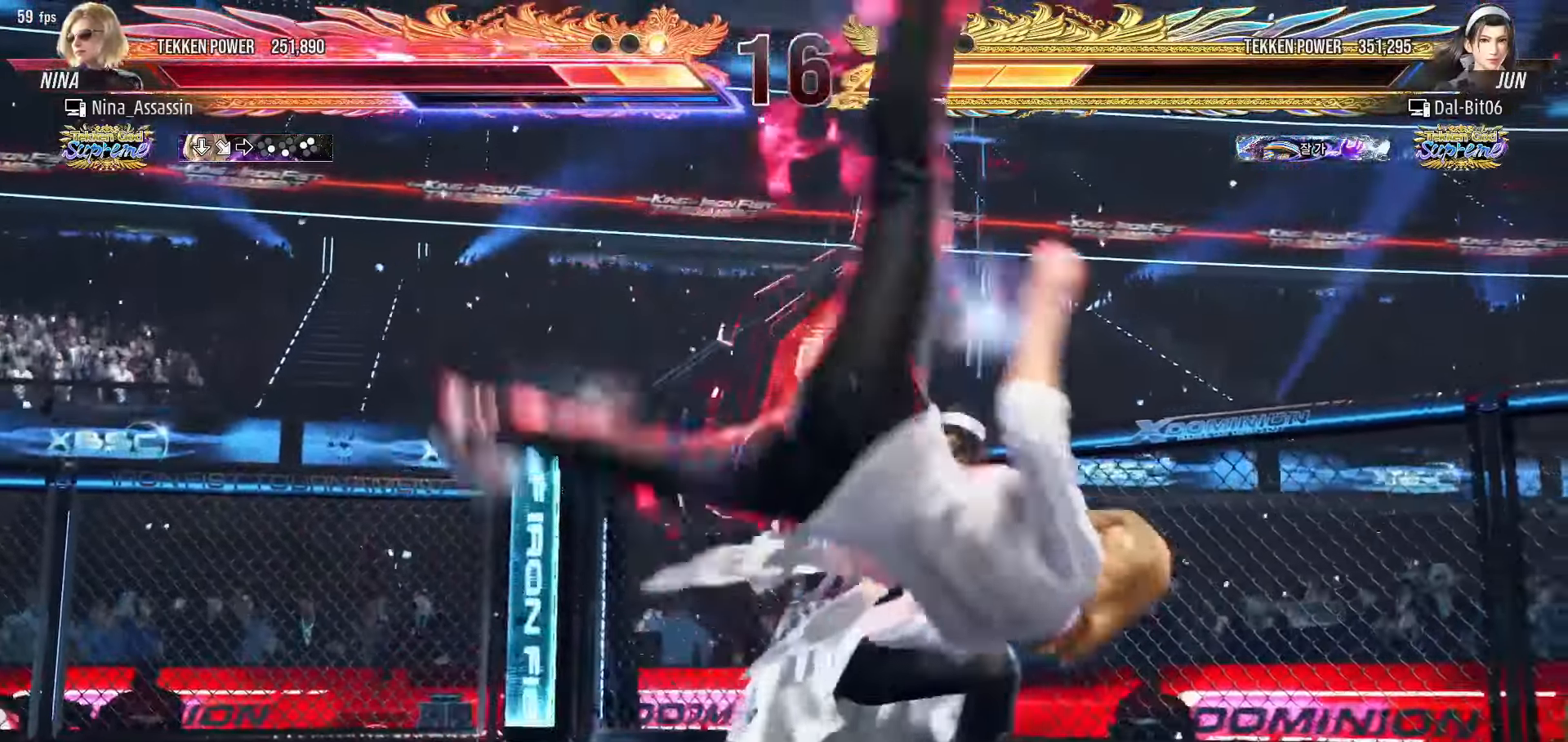
{"dt_ms": 1000, "buttons": [], "left_stick": "right"}